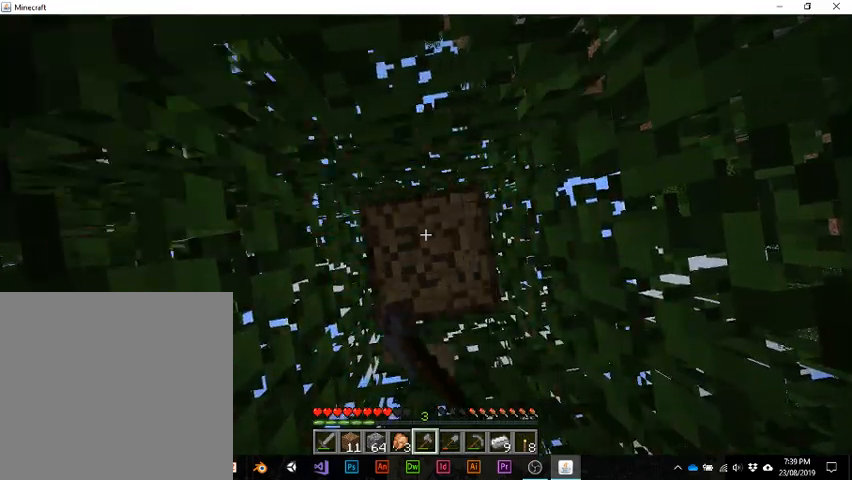
Gameplay with keyboard; each line is a JSON object with the keys held at the frame after it. "events" lists presses ("down") and releases ("up") of "1", "2", "3", "4", "5", "a", "alt", "b", "c", "ctrl", "d", "e", "f", "g", "q", "r", "s", "shift", "space", "t", "tab", "v", "w", "x" and "z" between this image and that frame as [ms after this image, input, new state], when the widget could be followed in between. No other keys are recorded. Mouse input is not recorded.
{"keys": [], "events": []}
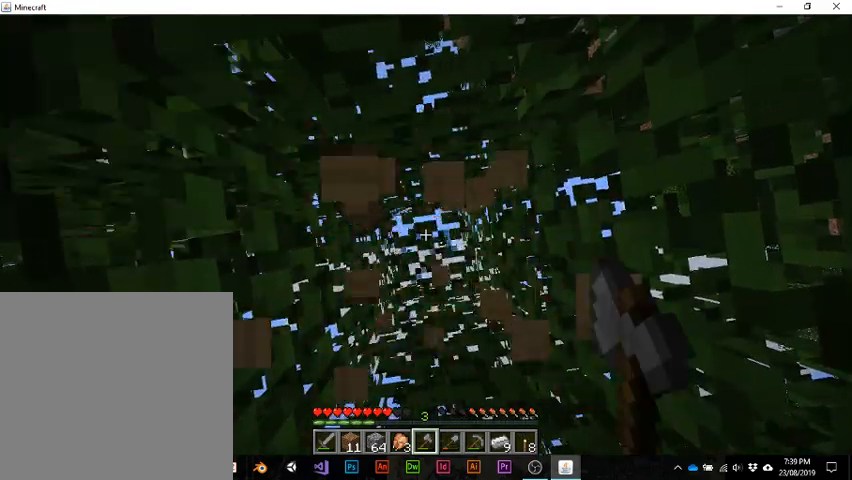
{"keys": [], "events": []}
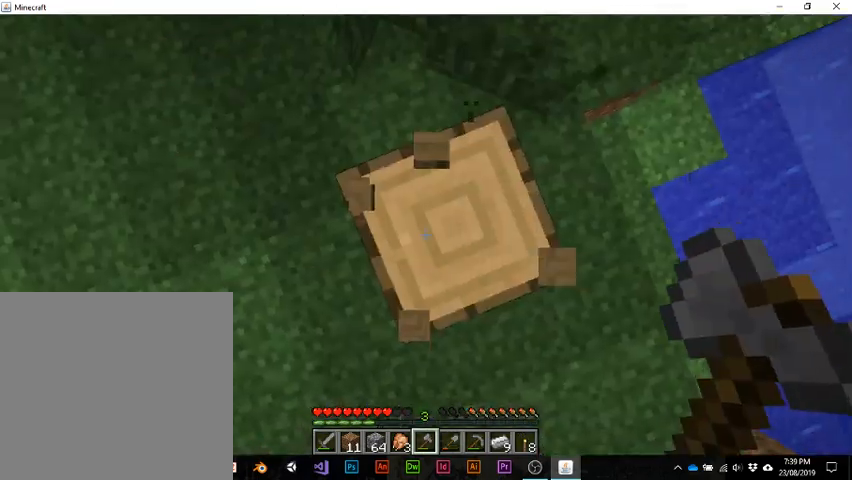
{"keys": [], "events": []}
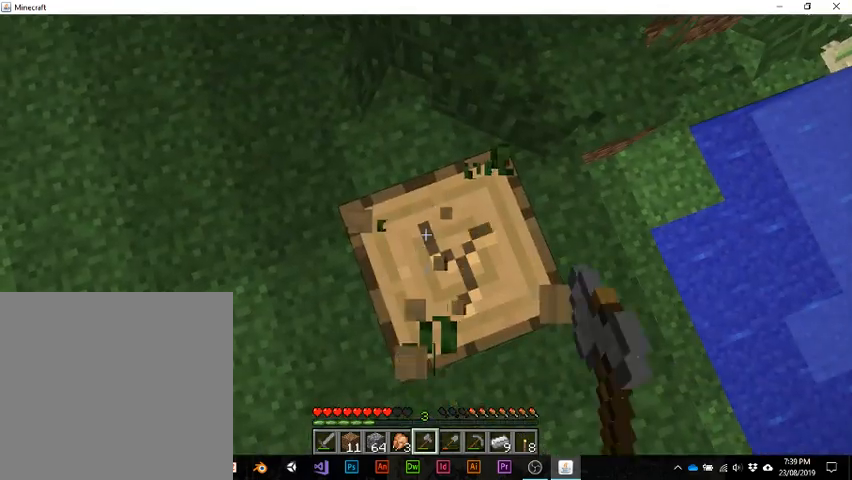
{"keys": [], "events": []}
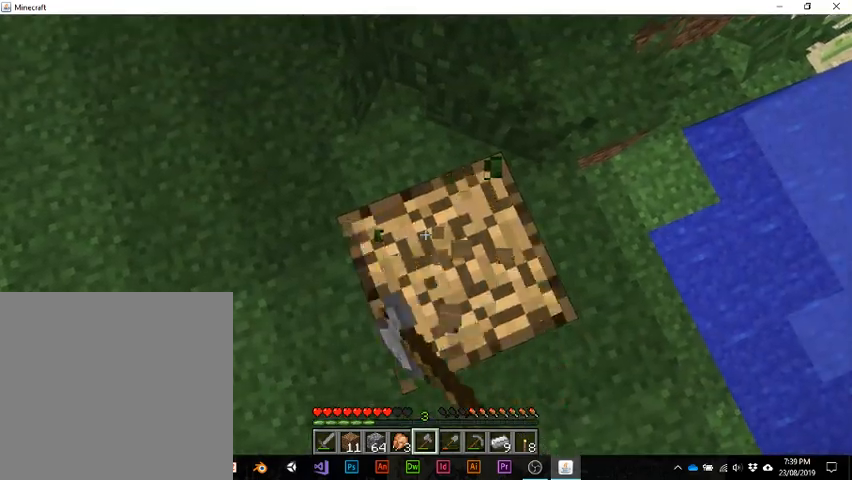
{"keys": [], "events": []}
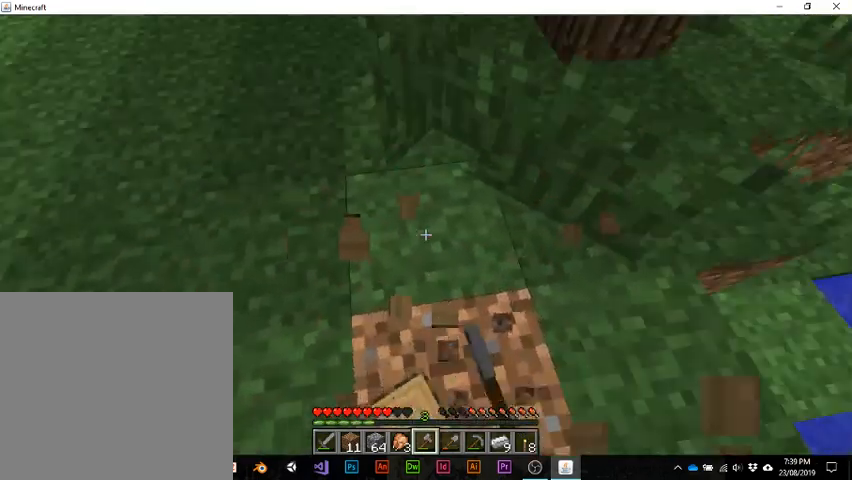
{"keys": ["w"], "events": [[67, "w", "down"]]}
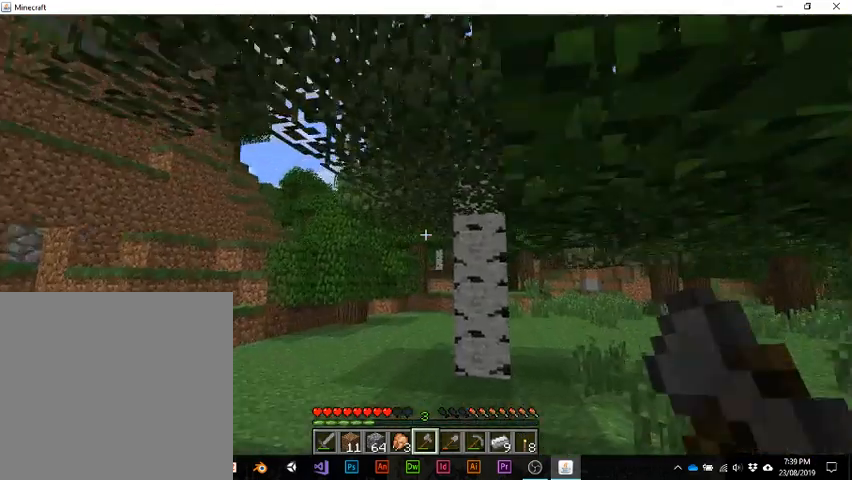
{"keys": ["w"], "events": [[67, "w", "up"], [300, "w", "down"]]}
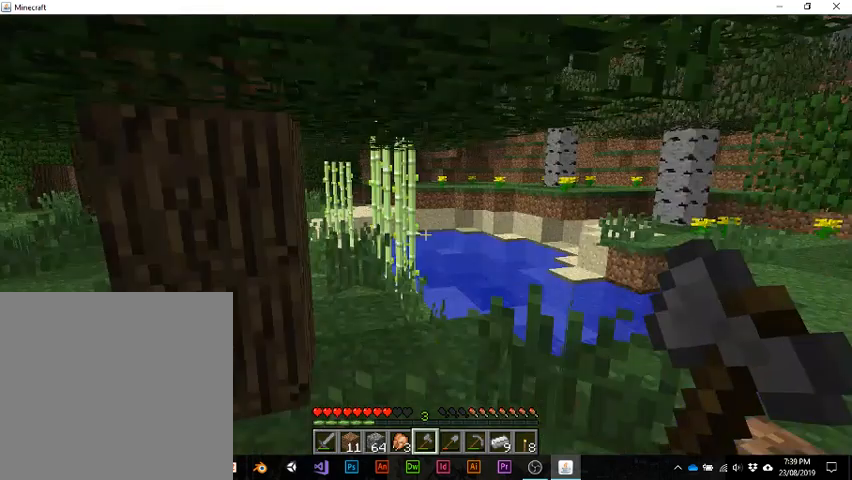
{"keys": [], "events": [[167, "w", "up"]]}
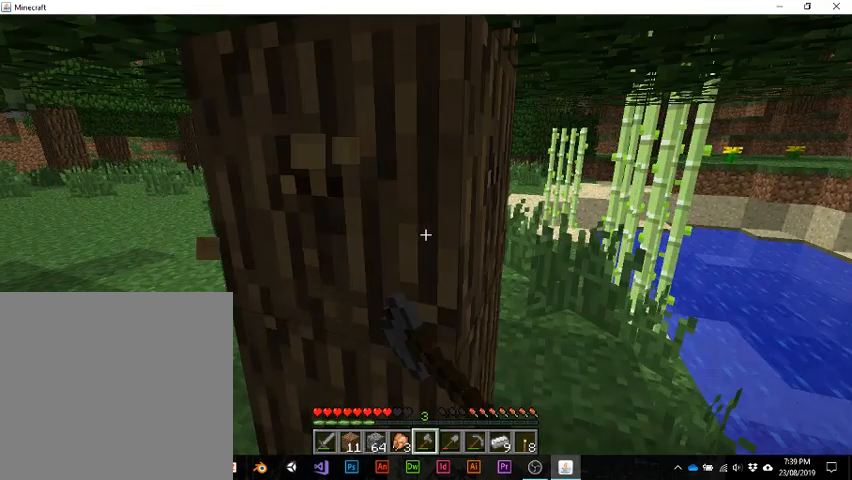
{"keys": [], "events": []}
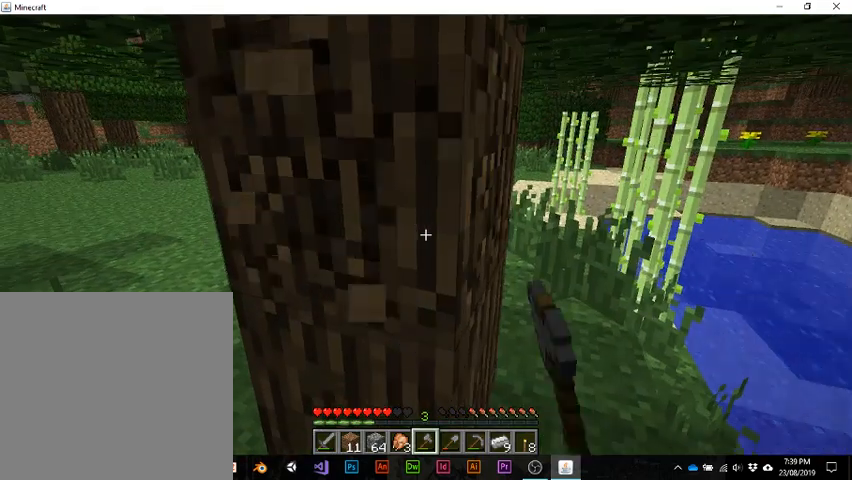
{"keys": [], "events": []}
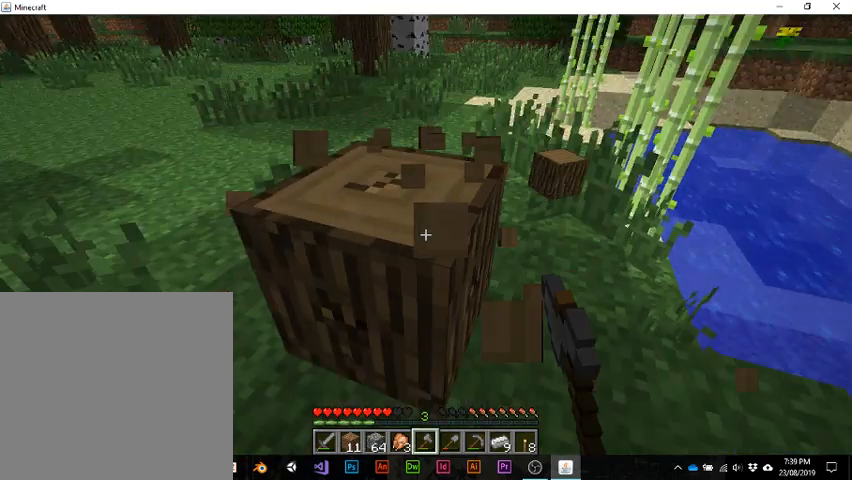
{"keys": [], "events": []}
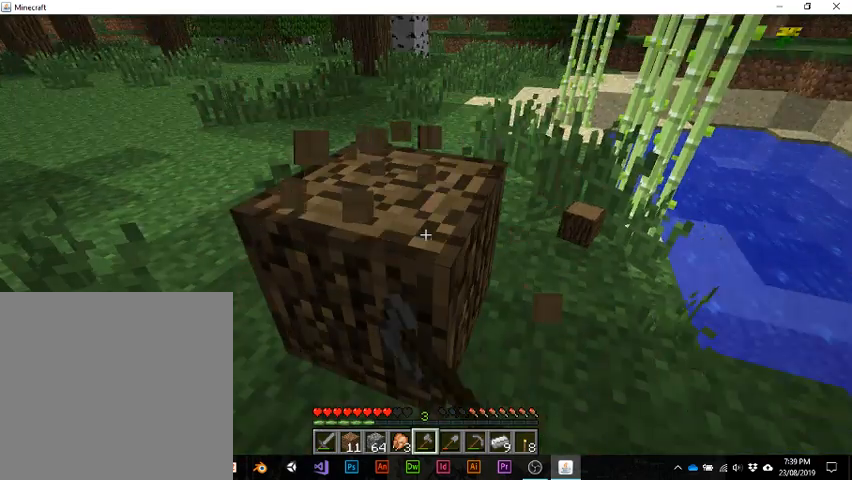
{"keys": ["w"], "events": [[500, "w", "down"]]}
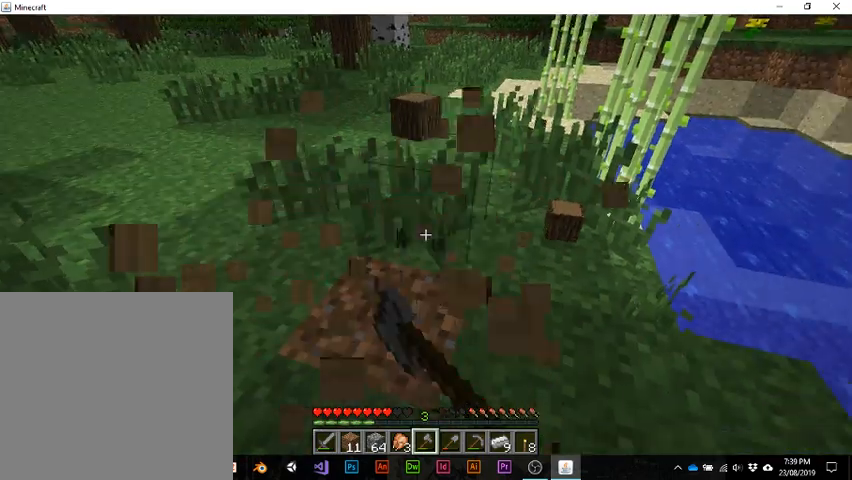
{"keys": [], "events": [[500, "w", "up"]]}
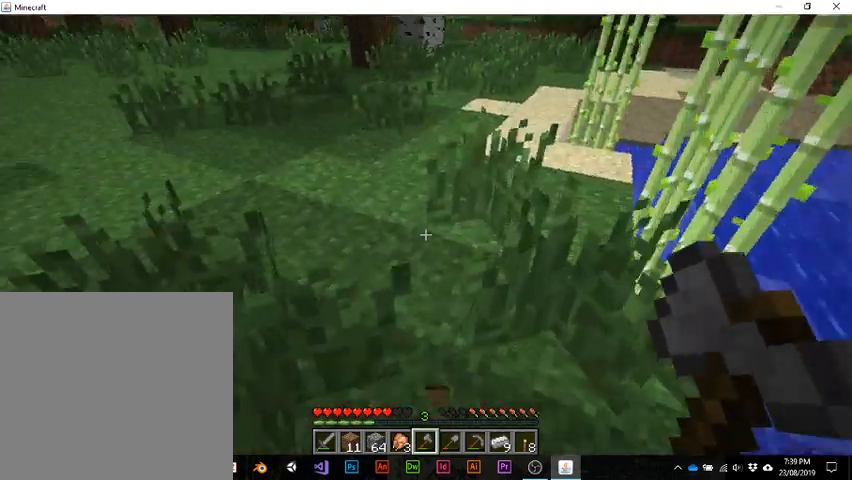
{"keys": ["w"], "events": [[400, "w", "down"]]}
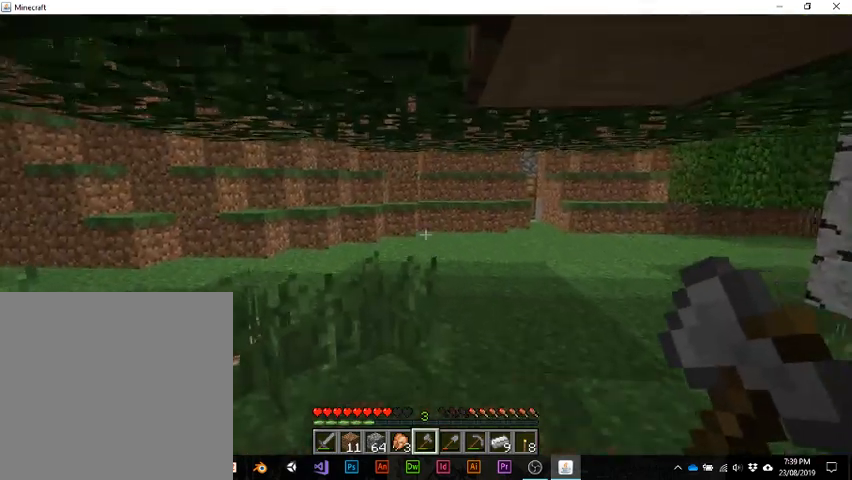
{"keys": [], "events": [[167, "w", "up"]]}
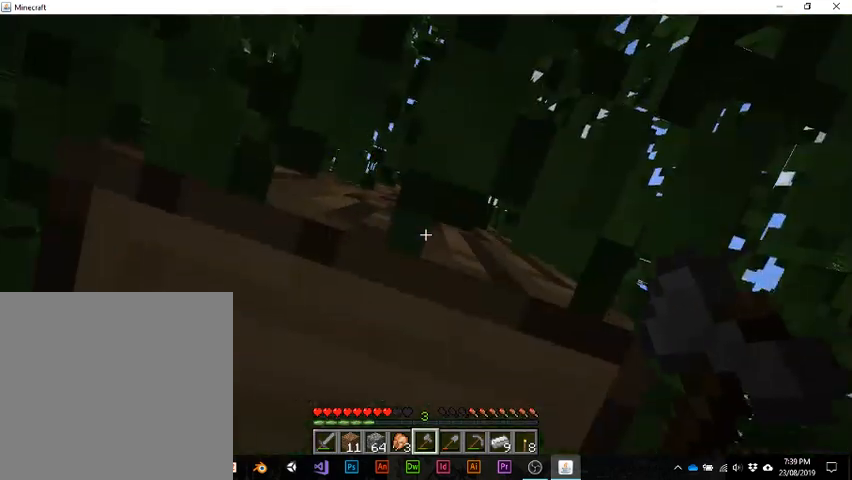
{"keys": [], "events": [[167, "w", "down"], [333, "w", "up"]]}
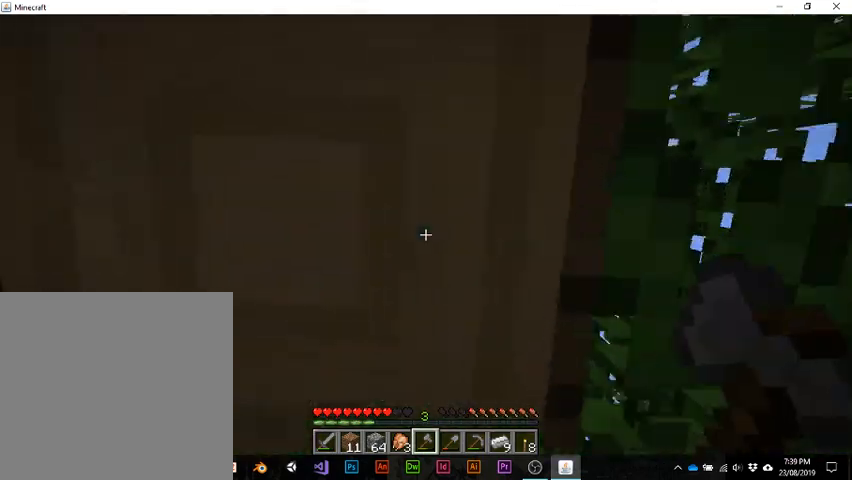
{"keys": [], "events": []}
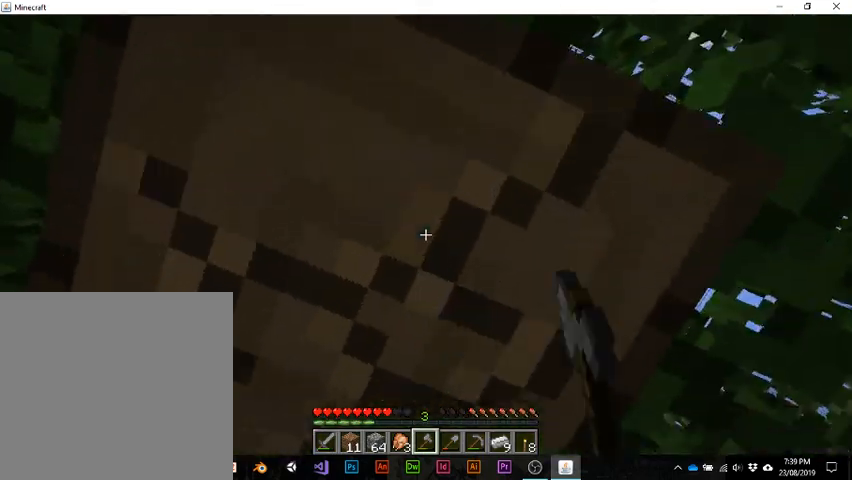
{"keys": [], "events": []}
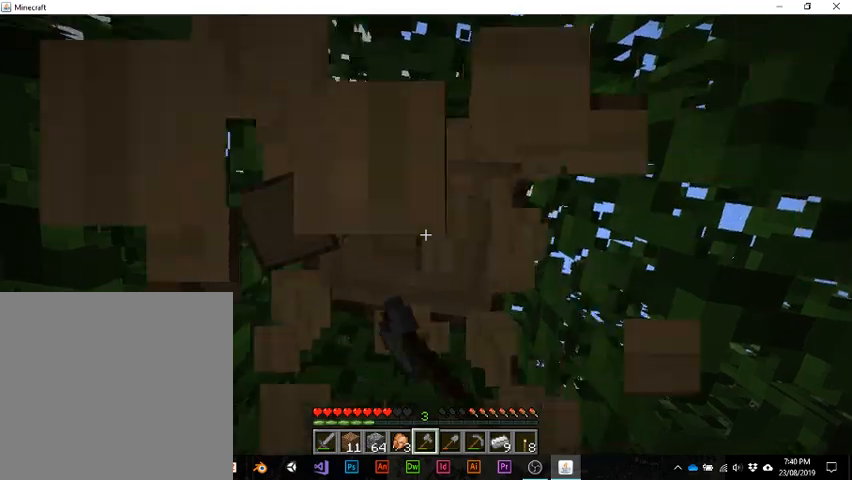
{"keys": [], "events": []}
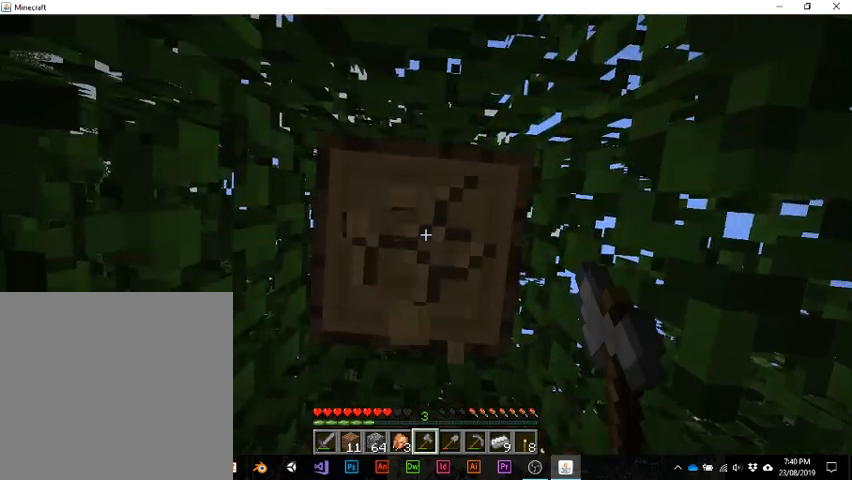
{"keys": [], "events": []}
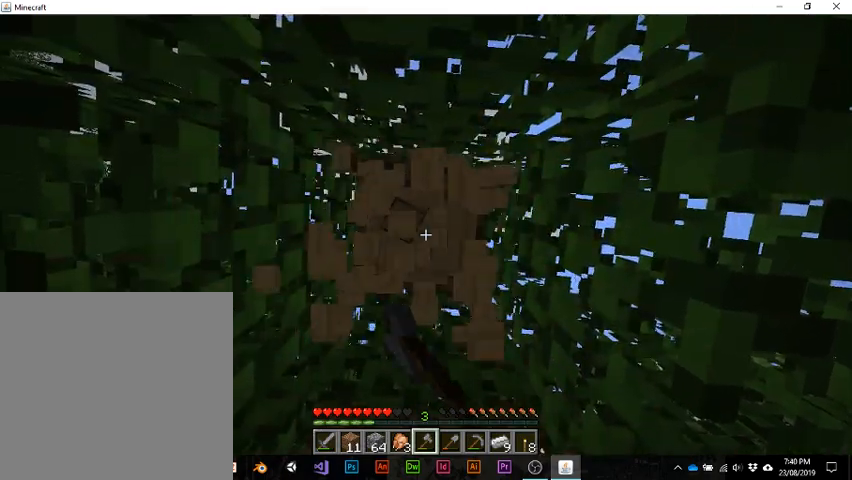
{"keys": [], "events": []}
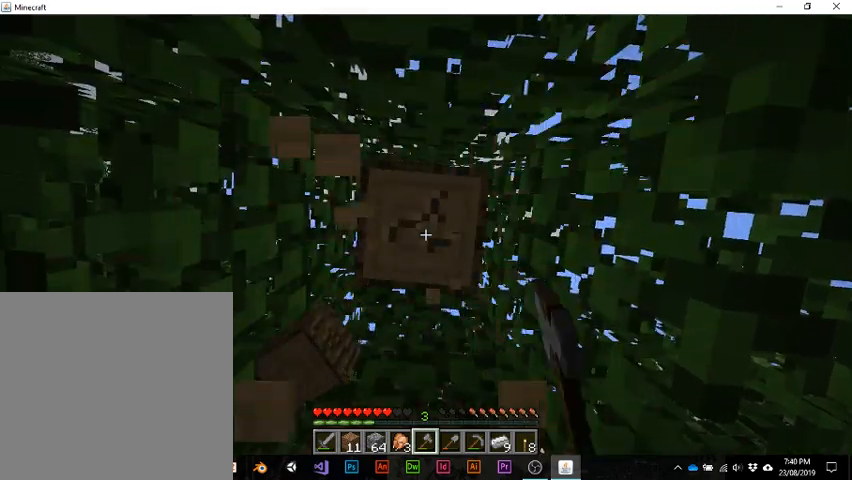
{"keys": [], "events": []}
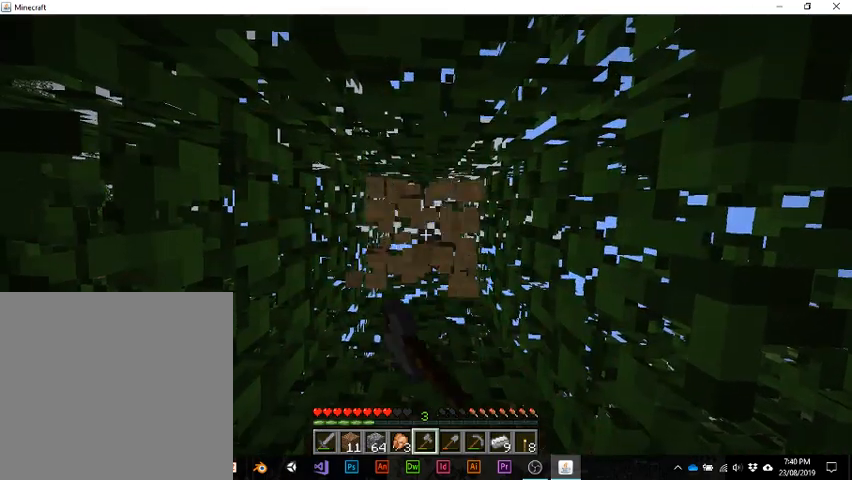
{"keys": [], "events": []}
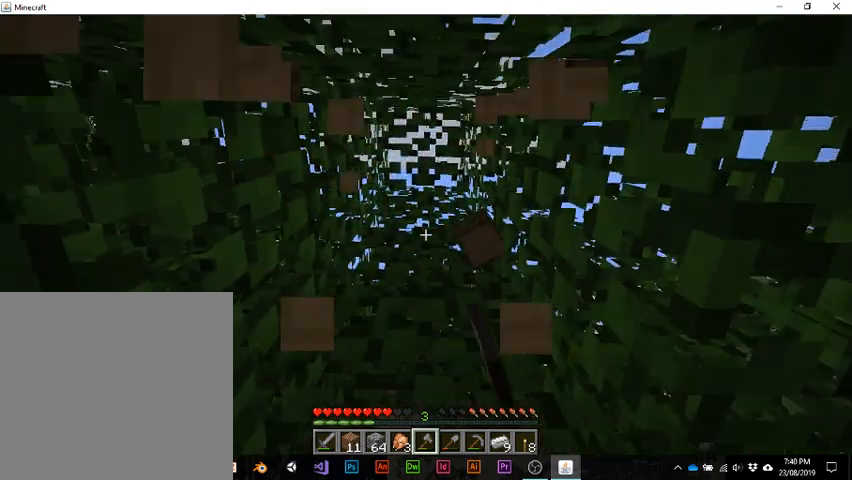
{"keys": [], "events": []}
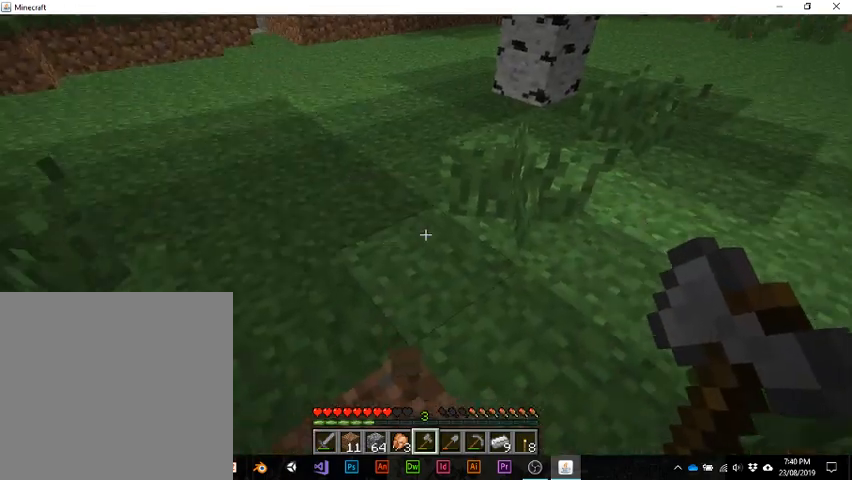
{"keys": ["w"], "events": [[267, "w", "down"]]}
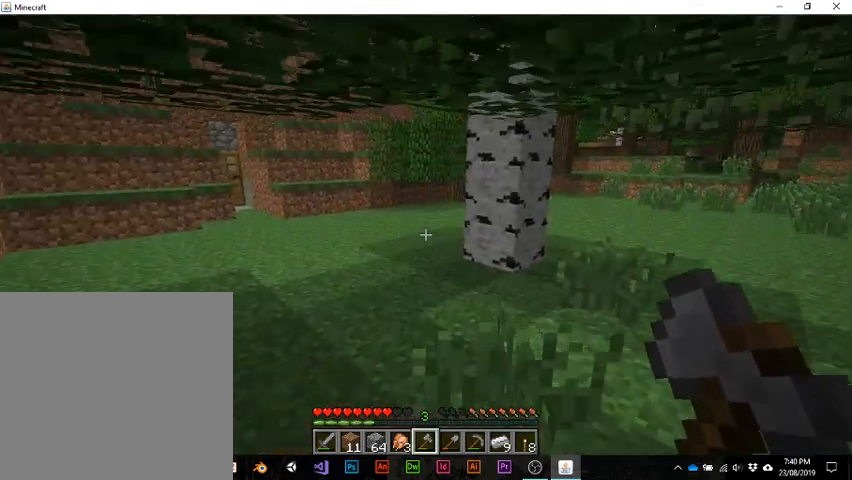
{"keys": ["w"], "events": []}
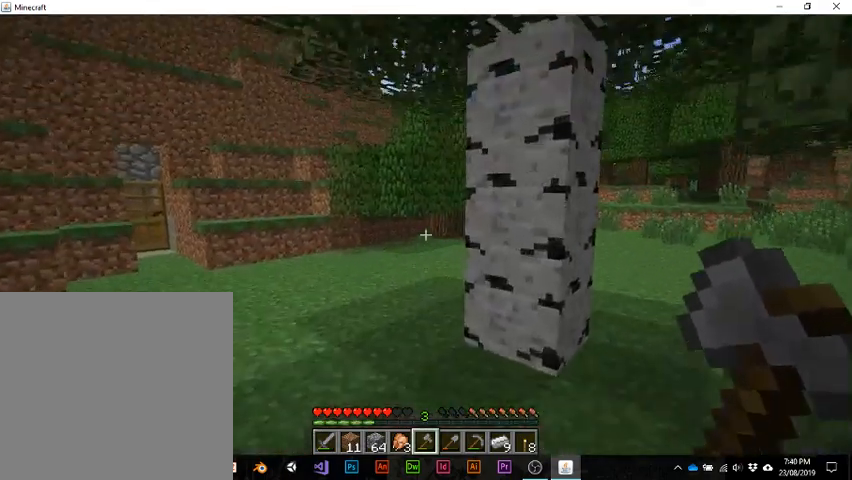
{"keys": [], "events": [[400, "w", "up"]]}
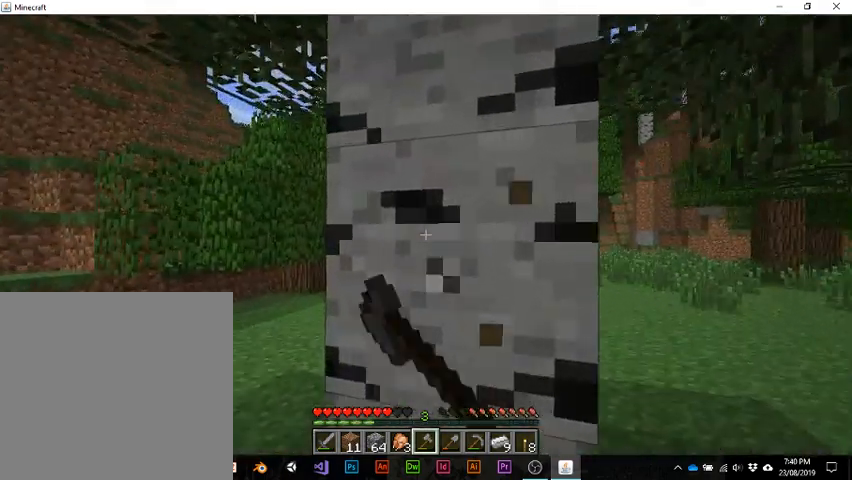
{"keys": [], "events": []}